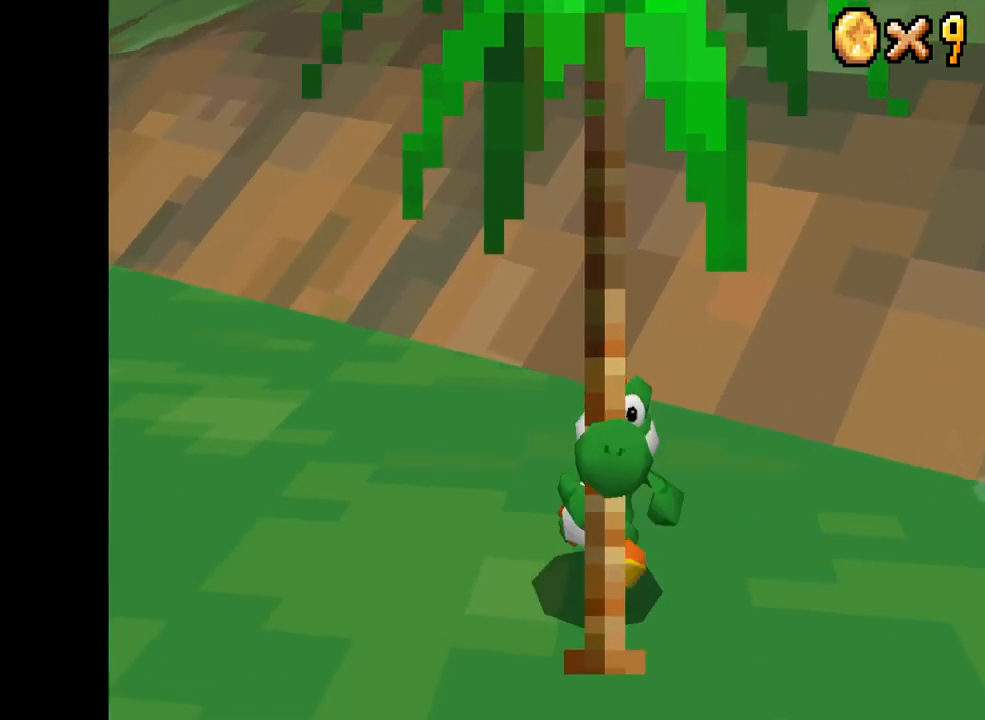
Gameplay with a controller (Xbox layout); each line is a JSON object with the inputs held at the frame after it. "events" lists button and stick changes between this image and that frame as [ms after this image, input, new state], when the widget could be followed in between. Not read: L3 R3.
{"buttons": ["X"], "left_stick": "up-right", "right_stick": "center", "events": [[184, "A", "up"], [350, "left_stick", "up-right"]]}
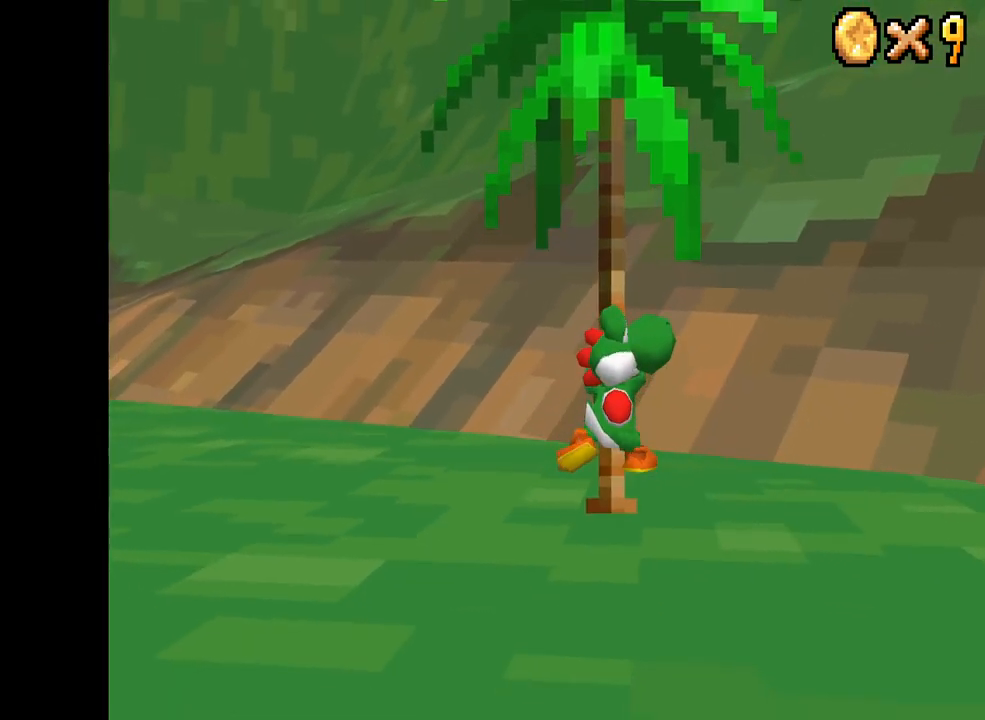
{"buttons": ["X"], "left_stick": "up-right", "right_stick": "center", "events": []}
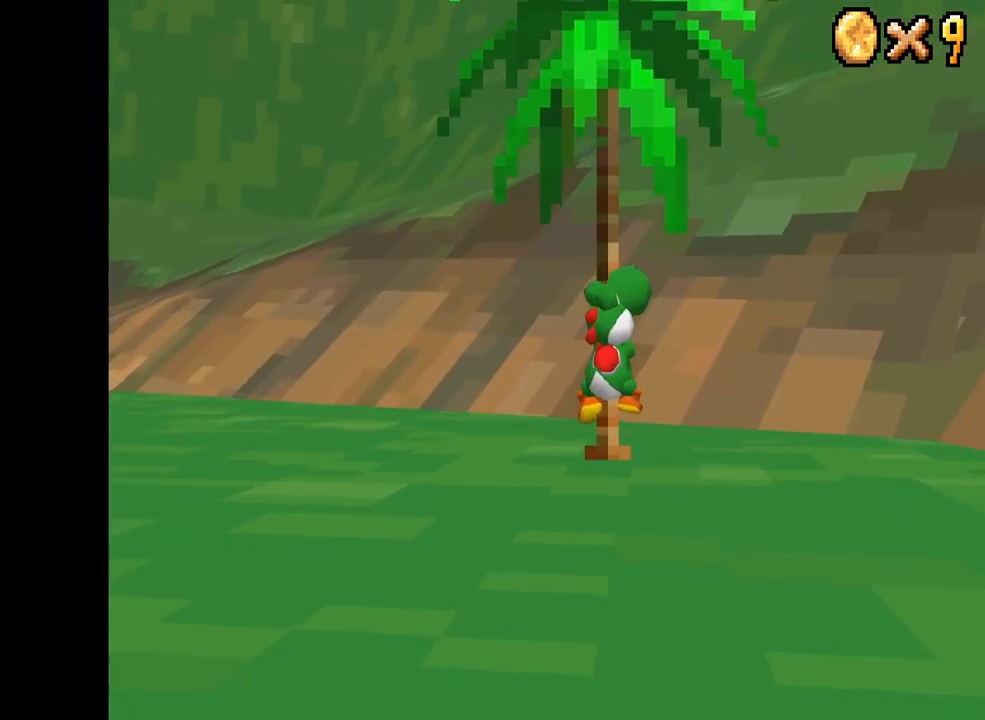
{"buttons": ["X"], "left_stick": "up-right", "right_stick": "center", "events": []}
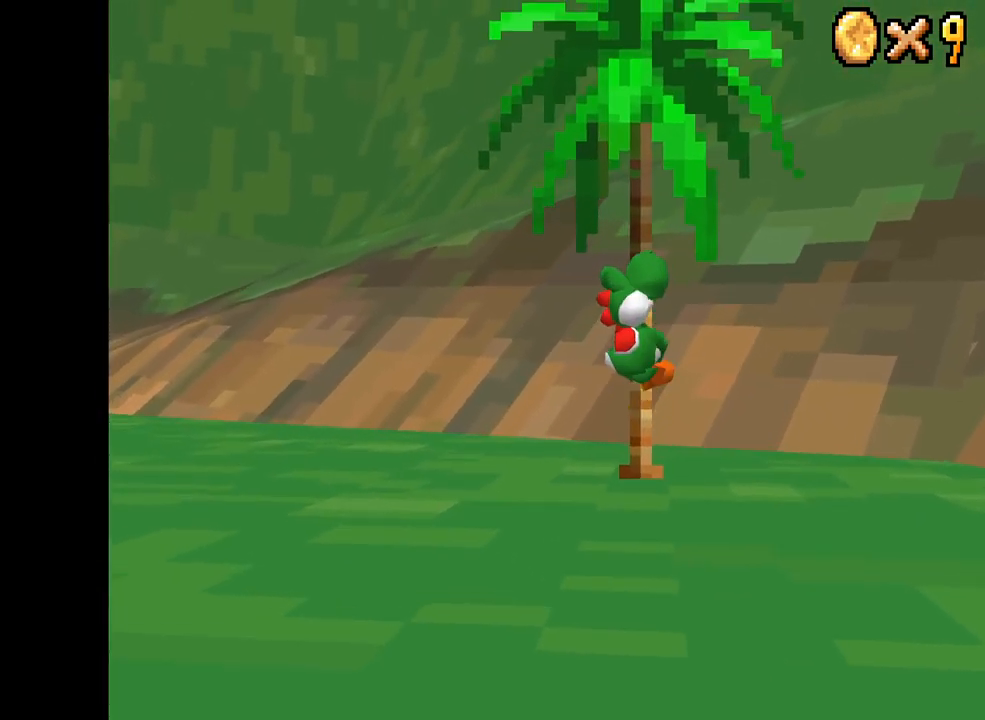
{"buttons": ["X"], "left_stick": "up-right", "right_stick": "center", "events": []}
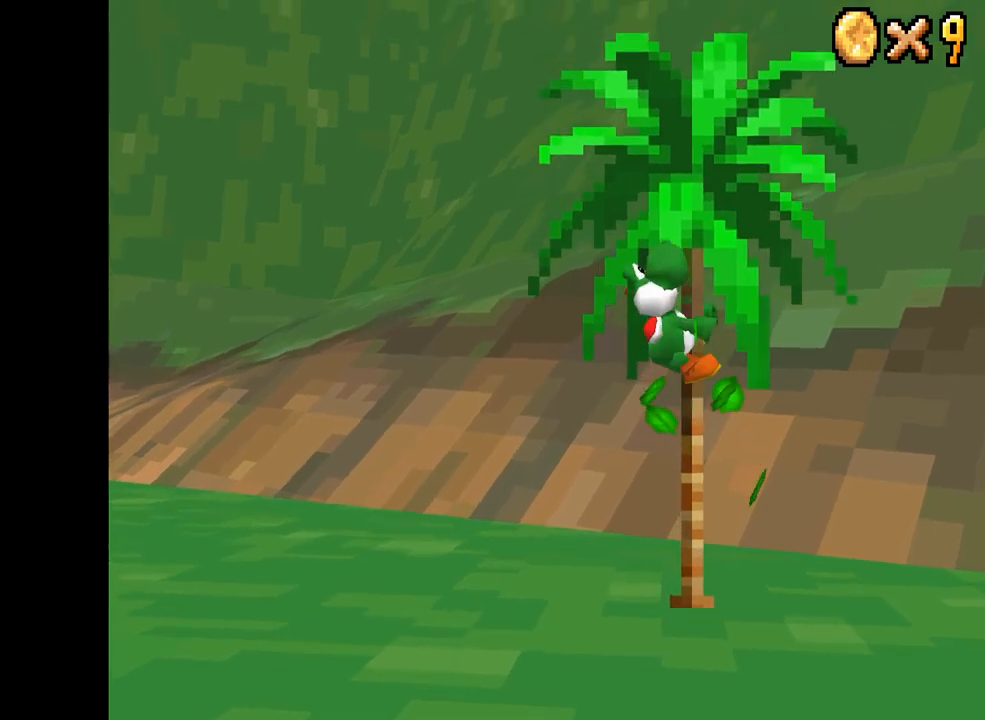
{"buttons": ["X"], "left_stick": "up-right", "right_stick": "center", "events": []}
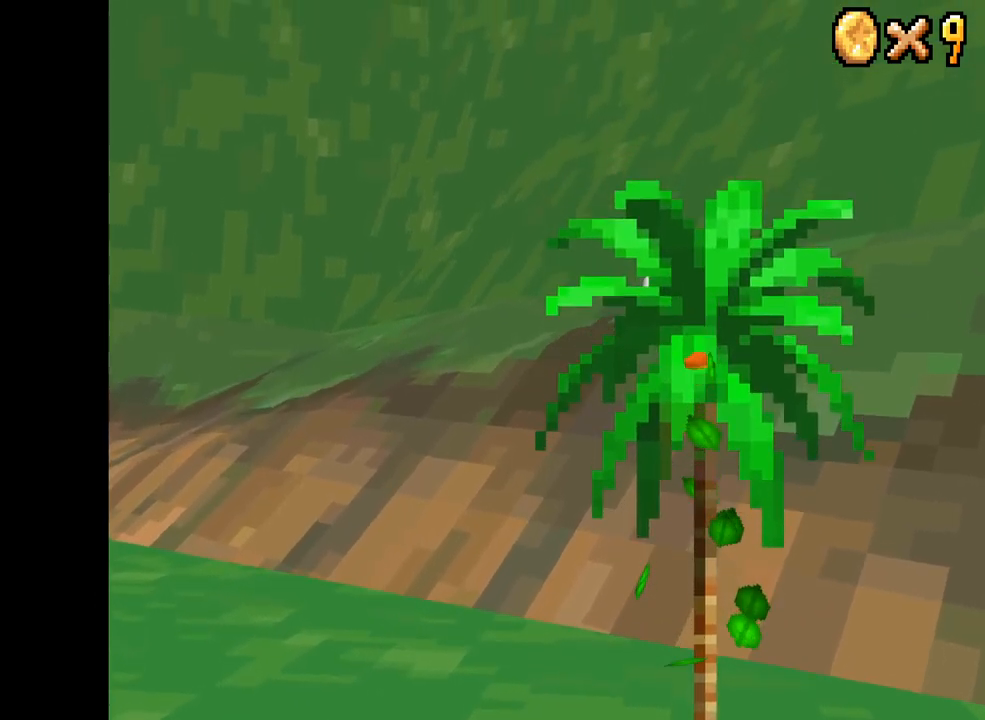
{"buttons": ["X"], "left_stick": "up-right", "right_stick": "center", "events": []}
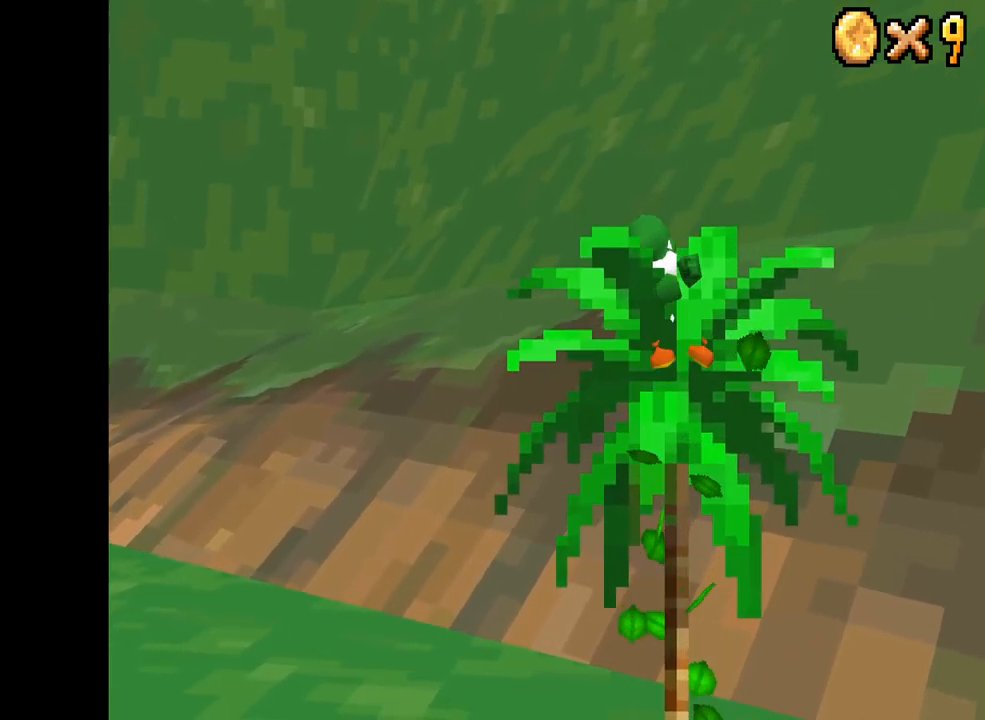
{"buttons": [], "left_stick": "up", "right_stick": "center", "events": [[200, "left_stick", "center"], [317, "X", "up"], [350, "left_stick", "up"]]}
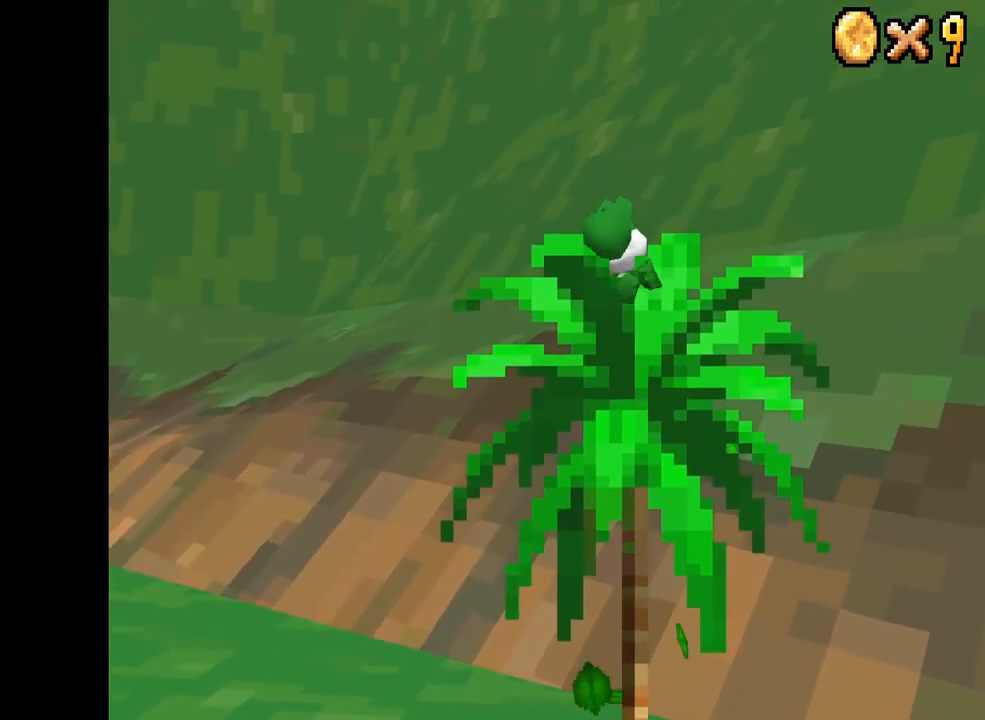
{"buttons": [], "left_stick": "right", "right_stick": "center", "events": [[50, "left_stick", "center"], [200, "left_stick", "right"]]}
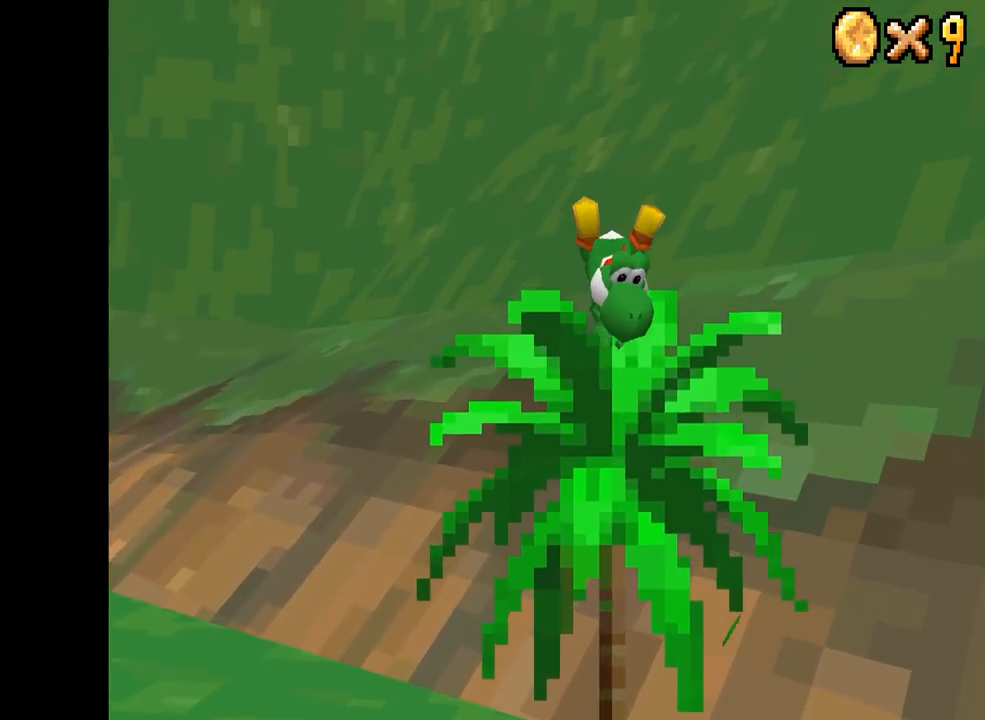
{"buttons": [], "left_stick": "right", "right_stick": "center", "events": []}
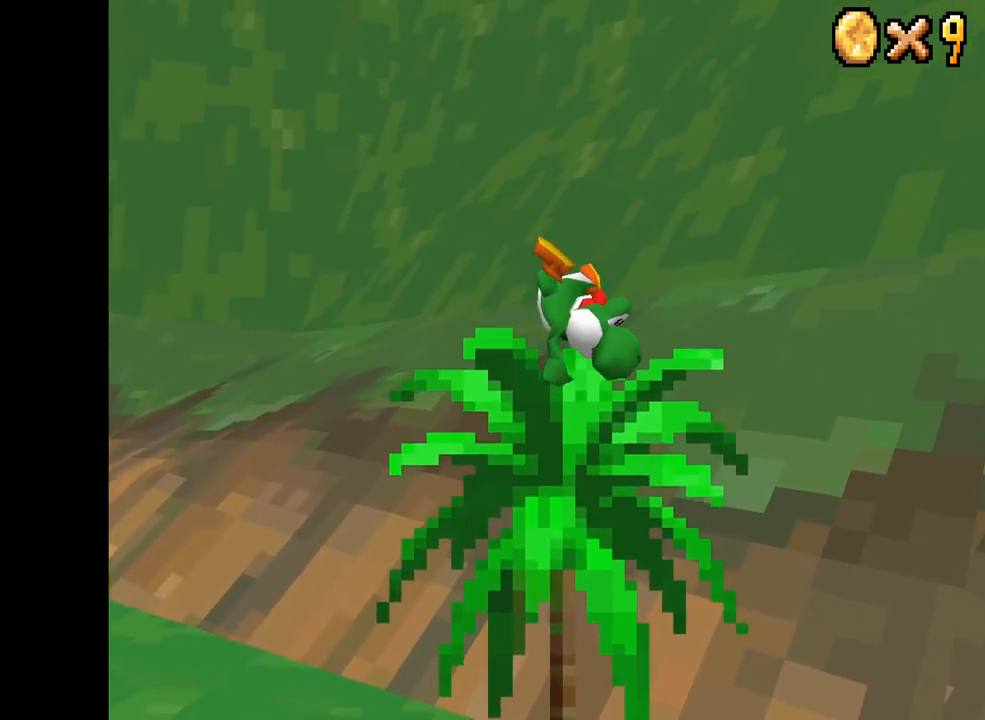
{"buttons": [], "left_stick": "center", "right_stick": "center", "events": [[383, "left_stick", "center"]]}
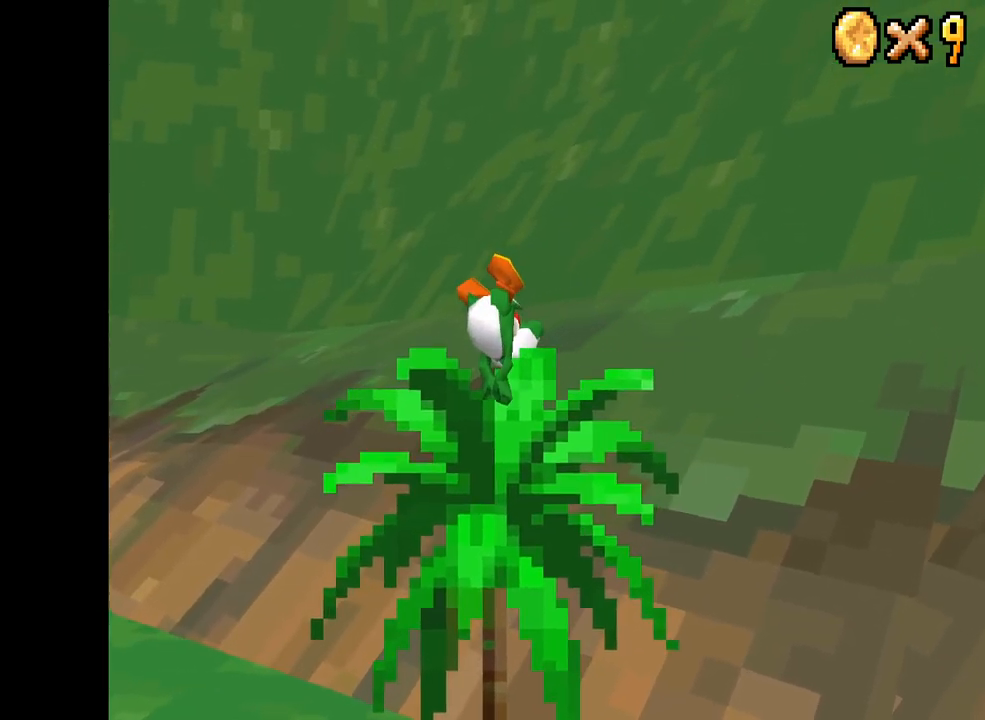
{"buttons": ["A"], "left_stick": "up-right", "right_stick": "center", "events": [[133, "A", "down"], [150, "left_stick", "right"], [267, "left_stick", "up-right"]]}
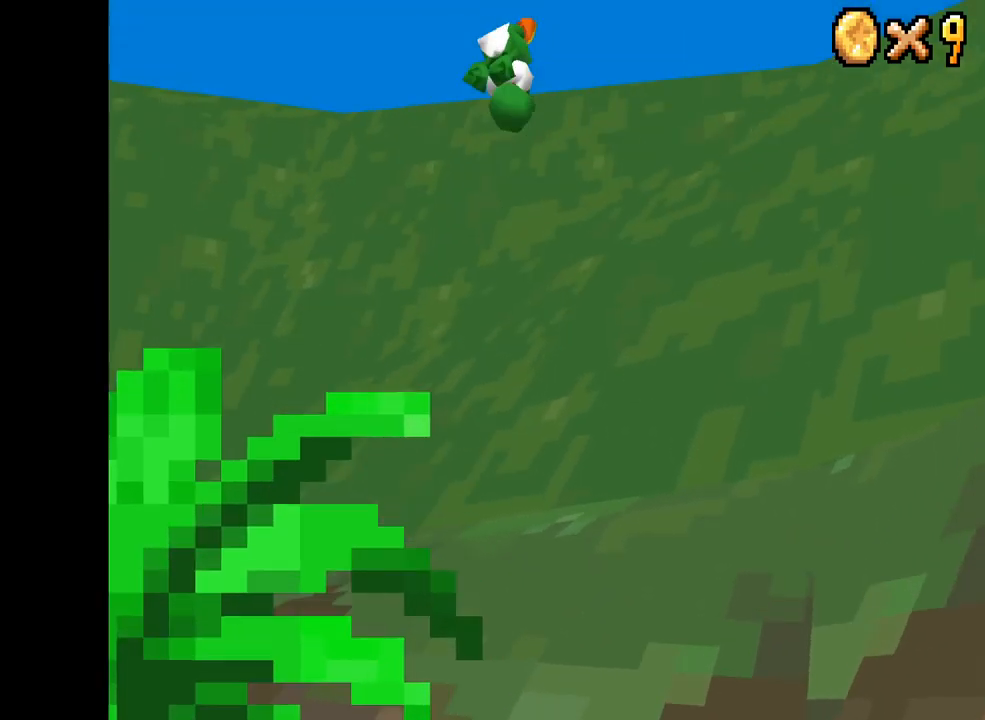
{"buttons": ["A"], "left_stick": "up-right", "right_stick": "center", "events": []}
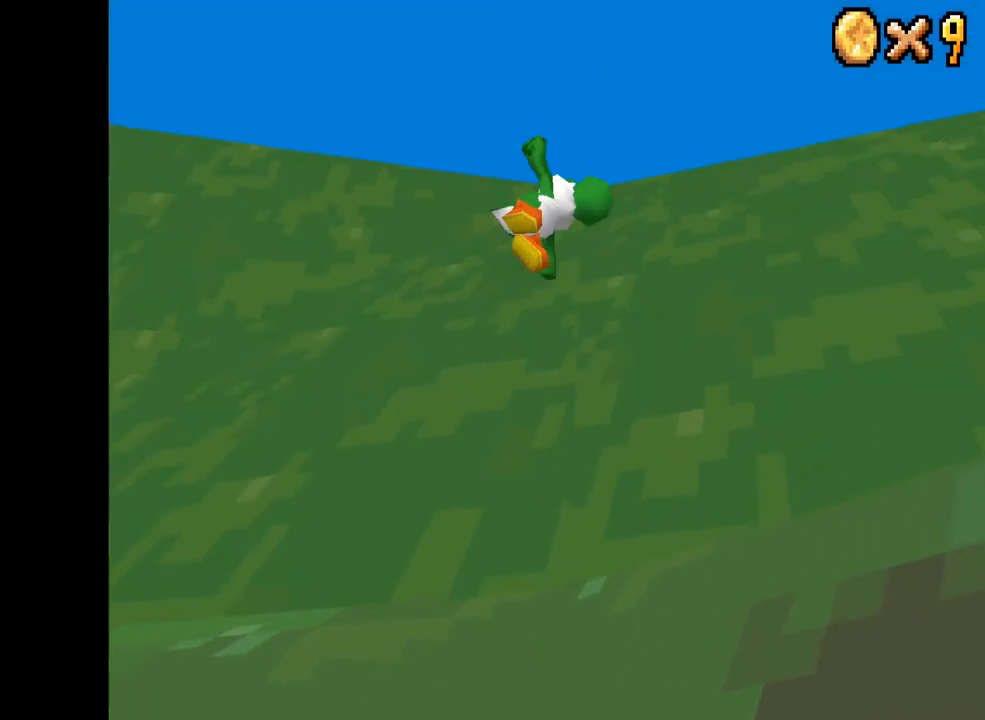
{"buttons": [], "left_stick": "up-right", "right_stick": "center", "events": [[217, "A", "up"], [317, "A", "down"], [467, "A", "up"]]}
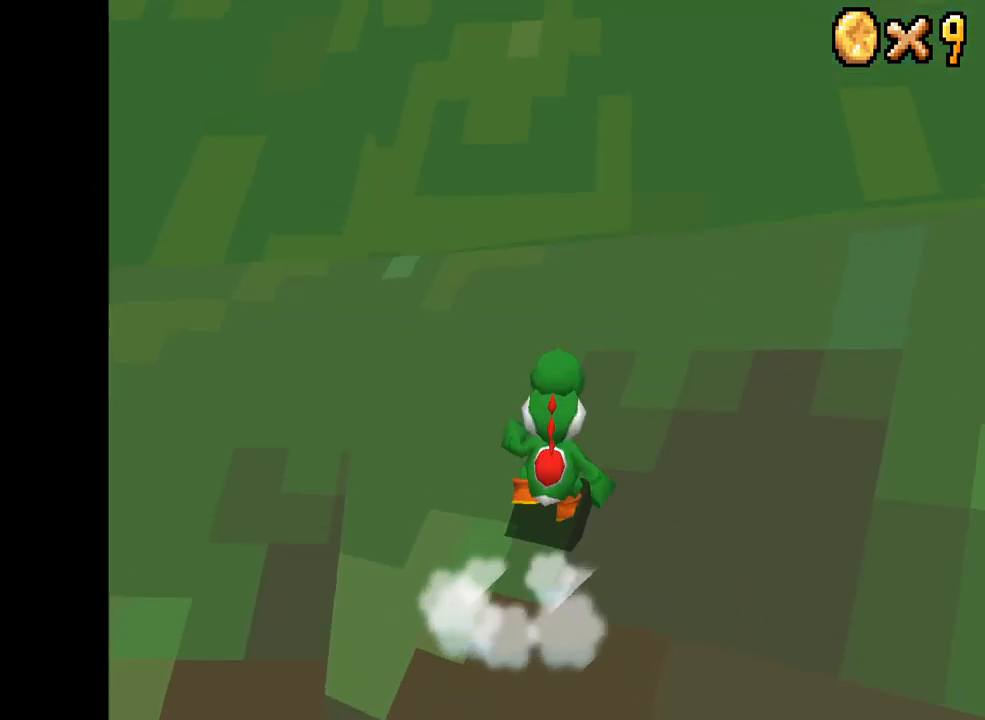
{"buttons": ["A"], "left_stick": "up-right", "right_stick": "center", "events": [[33, "A", "down"], [150, "A", "up"], [200, "A", "down"], [334, "A", "up"], [384, "A", "down"]]}
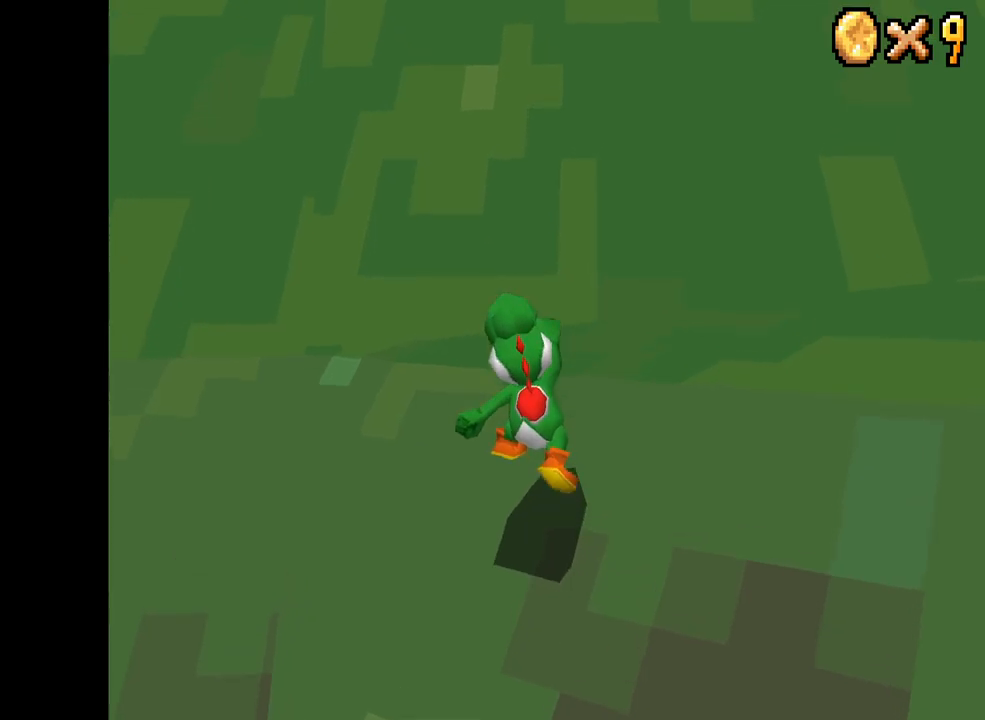
{"buttons": ["A"], "left_stick": "up-right", "right_stick": "center", "events": [[50, "A", "up"], [117, "A", "down"], [234, "A", "up"], [284, "A", "down"], [400, "A", "up"], [450, "A", "down"]]}
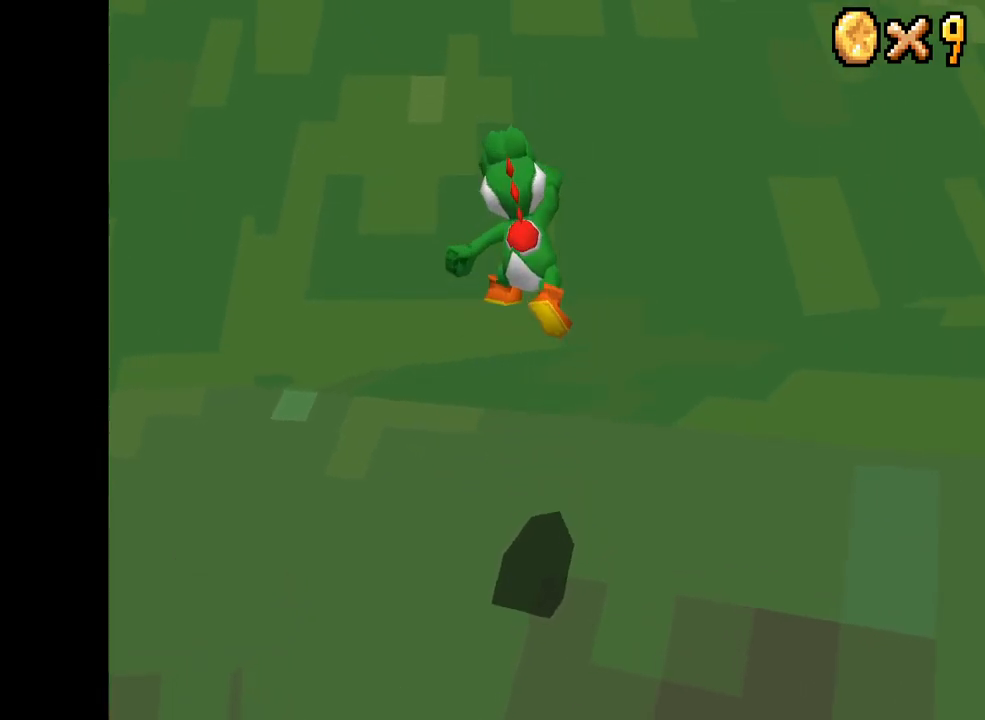
{"buttons": ["A"], "left_stick": "up-right", "right_stick": "center", "events": [[67, "A", "up"], [117, "A", "down"], [234, "A", "up"], [317, "A", "down"], [434, "A", "up"], [484, "A", "down"]]}
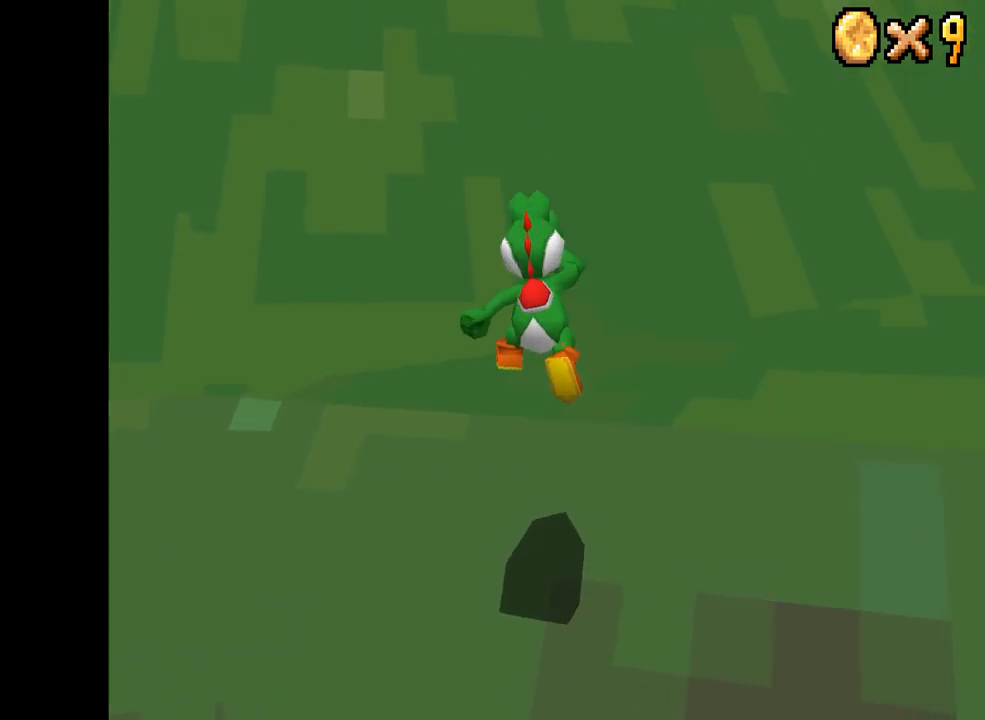
{"buttons": [], "left_stick": "up-right", "right_stick": "center", "events": [[84, "A", "up"], [150, "A", "down"], [267, "A", "up"], [367, "A", "down"], [467, "A", "up"]]}
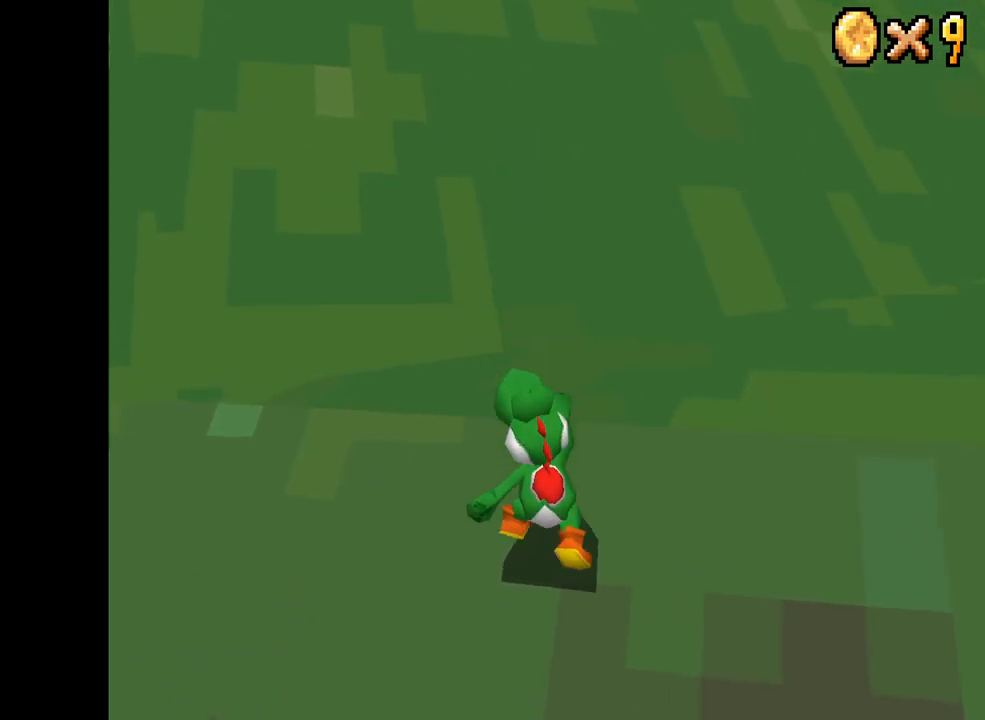
{"buttons": [], "left_stick": "up-right", "right_stick": "center", "events": [[34, "A", "down"], [134, "A", "up"], [217, "A", "down"], [300, "A", "up"], [384, "A", "down"], [484, "A", "up"]]}
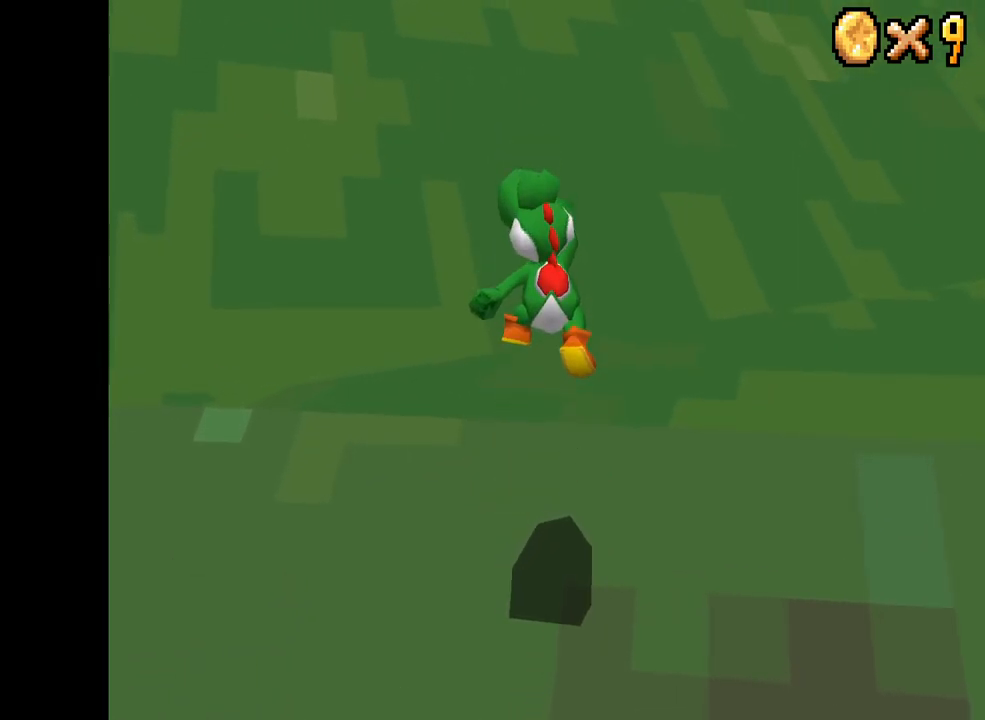
{"buttons": [], "left_stick": "up-right", "right_stick": "center", "events": [[50, "A", "down"], [167, "A", "up"], [234, "A", "down"], [334, "A", "up"], [400, "A", "down"], [500, "A", "up"]]}
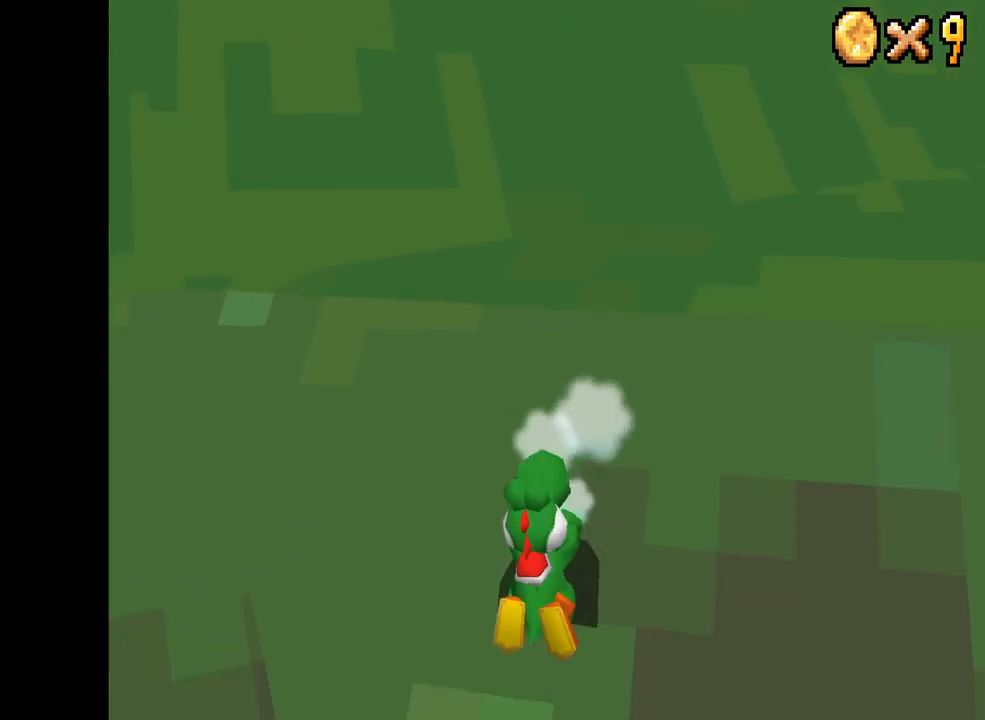
{"buttons": ["X"], "left_stick": "center", "right_stick": "center", "events": [[50, "A", "down"], [150, "A", "up"], [217, "A", "down"], [350, "A", "up"], [367, "left_stick", "center"], [500, "X", "down"]]}
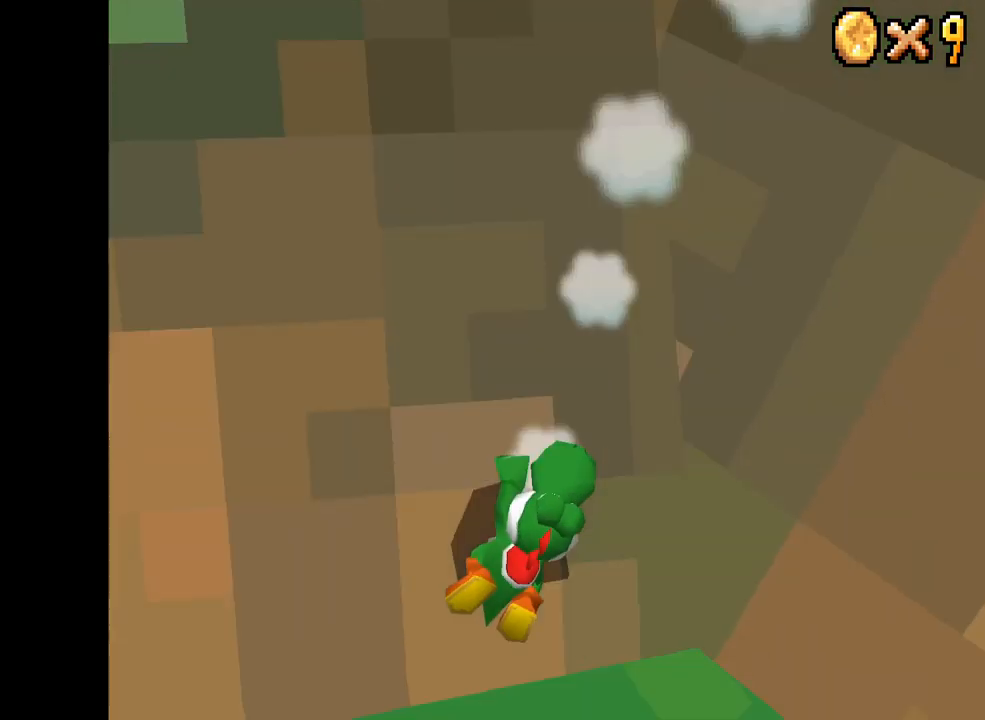
{"buttons": ["A"], "left_stick": "down-left", "right_stick": "center", "events": [[17, "left_stick", "down-left"], [150, "X", "up"], [234, "A", "down"], [250, "X", "down"], [367, "X", "up"], [400, "A", "up"], [434, "A", "down"]]}
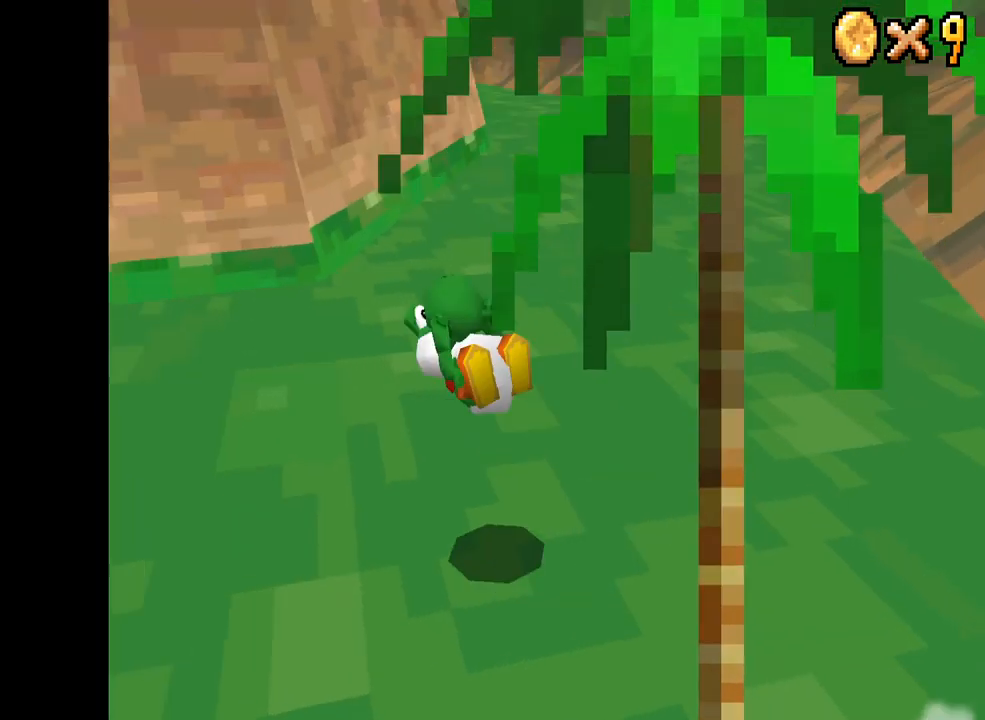
{"buttons": [], "left_stick": "up-right", "right_stick": "center", "events": [[34, "left_stick", "up-left"], [84, "A", "up"], [134, "A", "down"], [267, "A", "up"], [334, "A", "down"], [450, "A", "up"], [450, "left_stick", "up-right"]]}
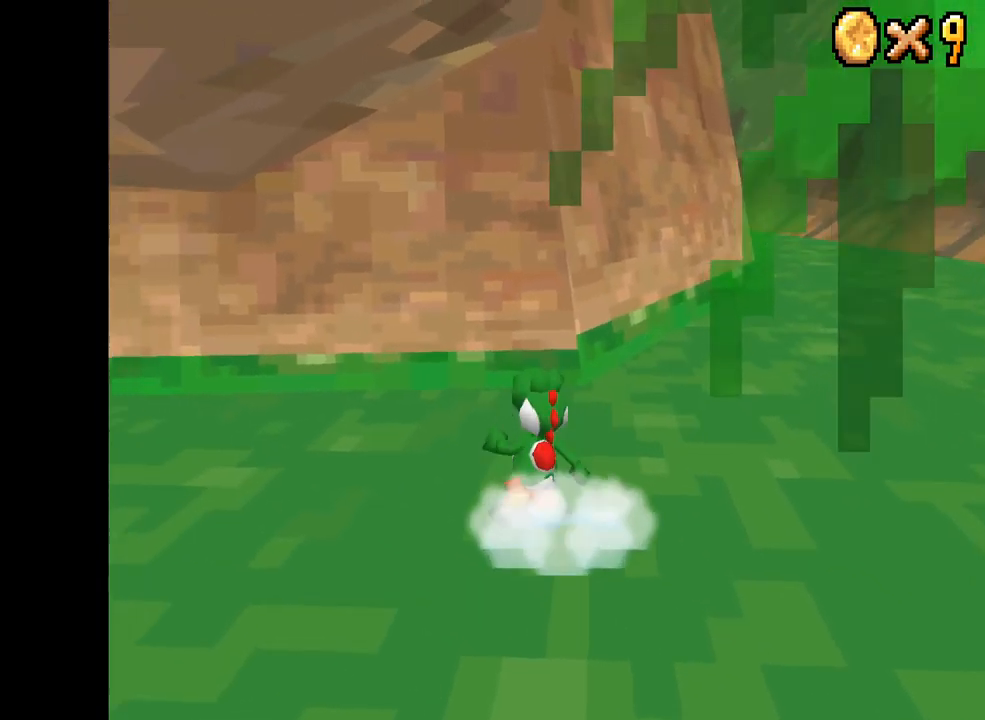
{"buttons": ["X"], "left_stick": "up-right", "right_stick": "center", "events": [[50, "X", "down"]]}
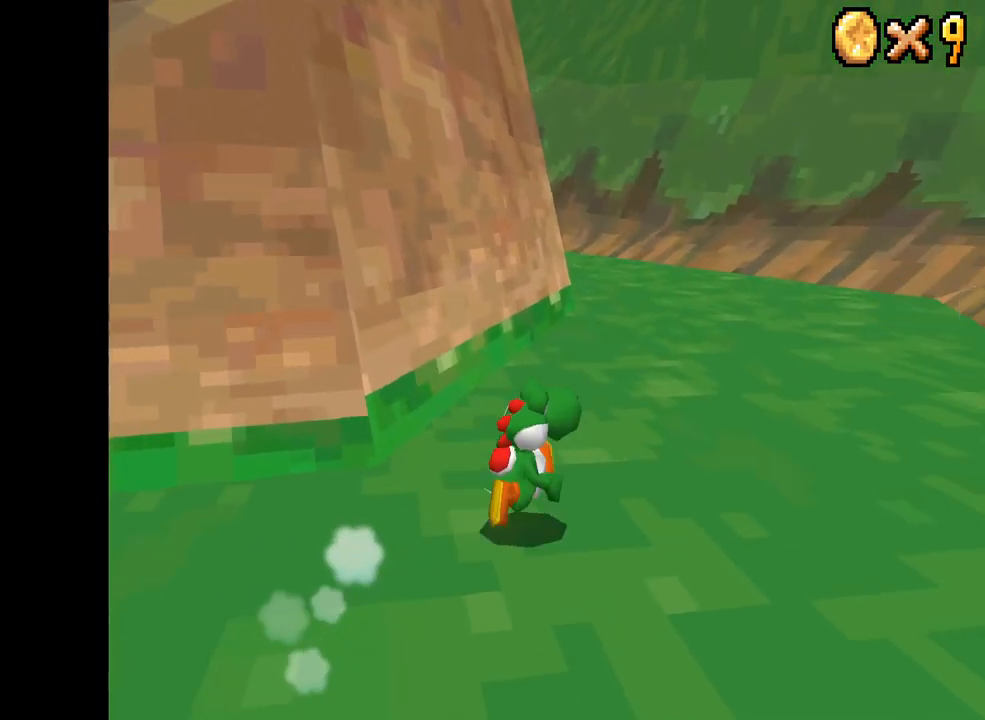
{"buttons": [], "left_stick": "up-left", "right_stick": "center", "events": [[184, "left_stick", "up"], [234, "X", "up"], [284, "left_stick", "up-left"]]}
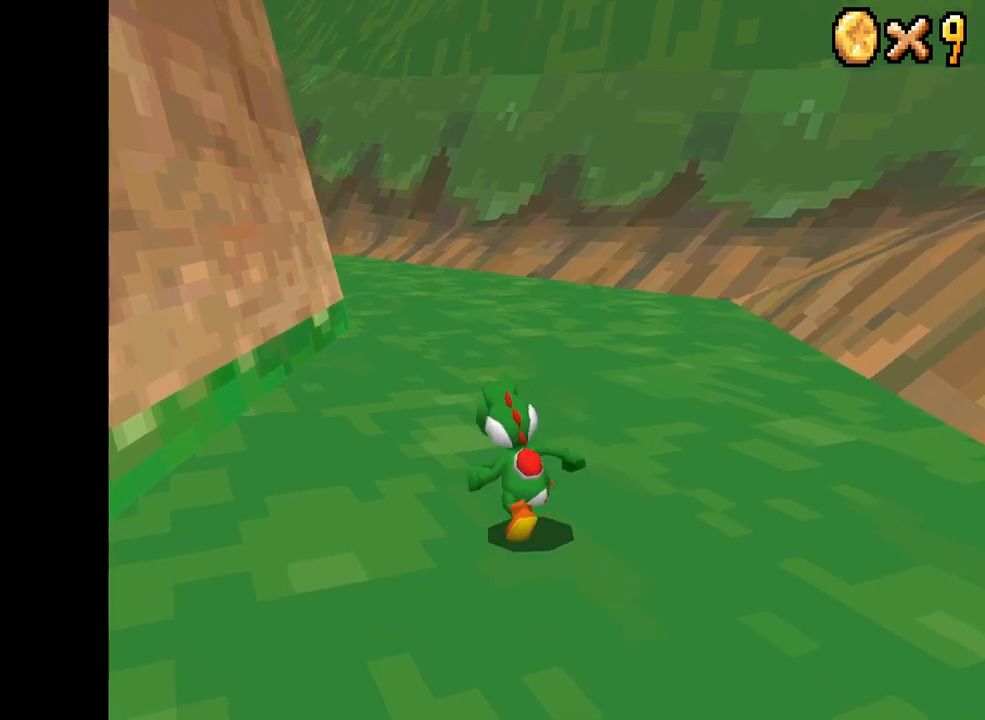
{"buttons": [], "left_stick": "up-left", "right_stick": "center", "events": []}
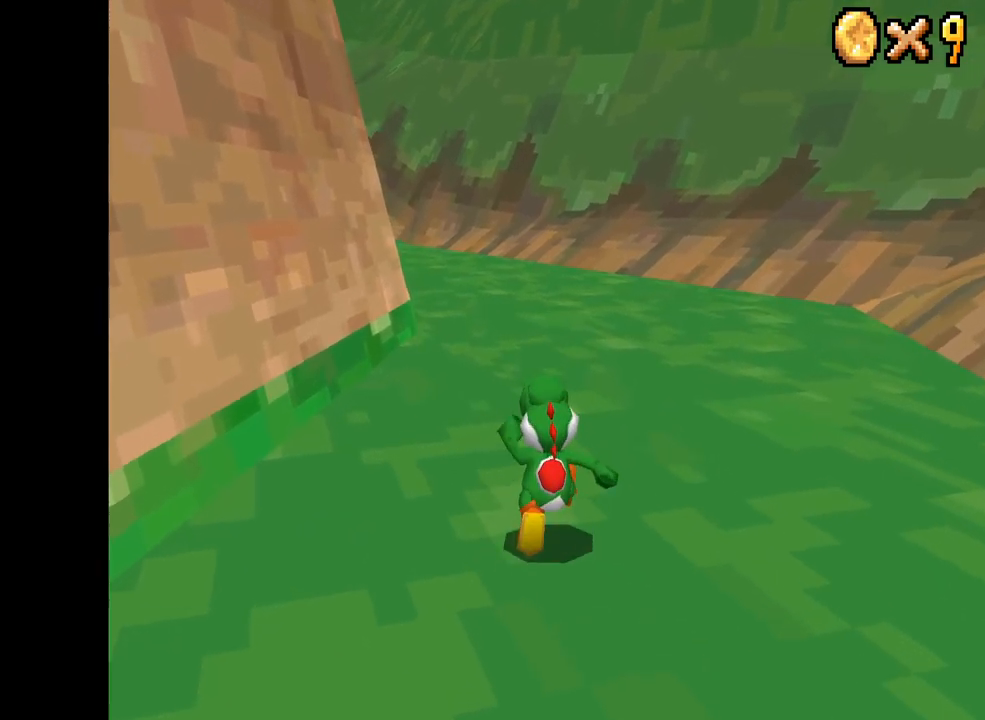
{"buttons": [], "left_stick": "up", "right_stick": "center", "events": [[334, "left_stick", "up"]]}
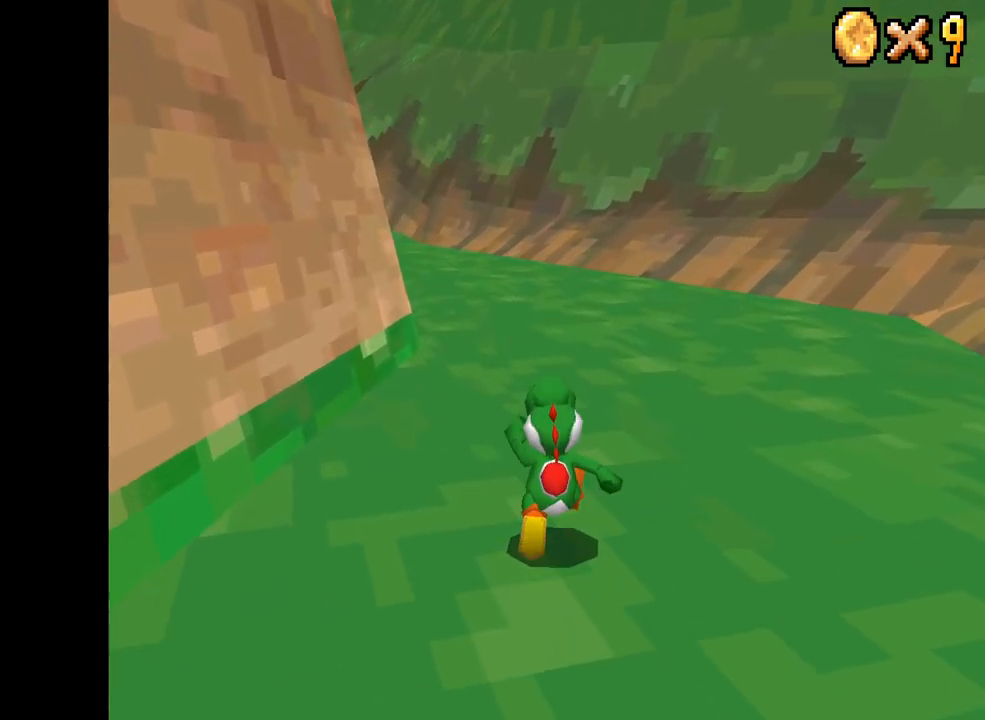
{"buttons": ["X"], "left_stick": "up", "right_stick": "center", "events": [[450, "X", "down"]]}
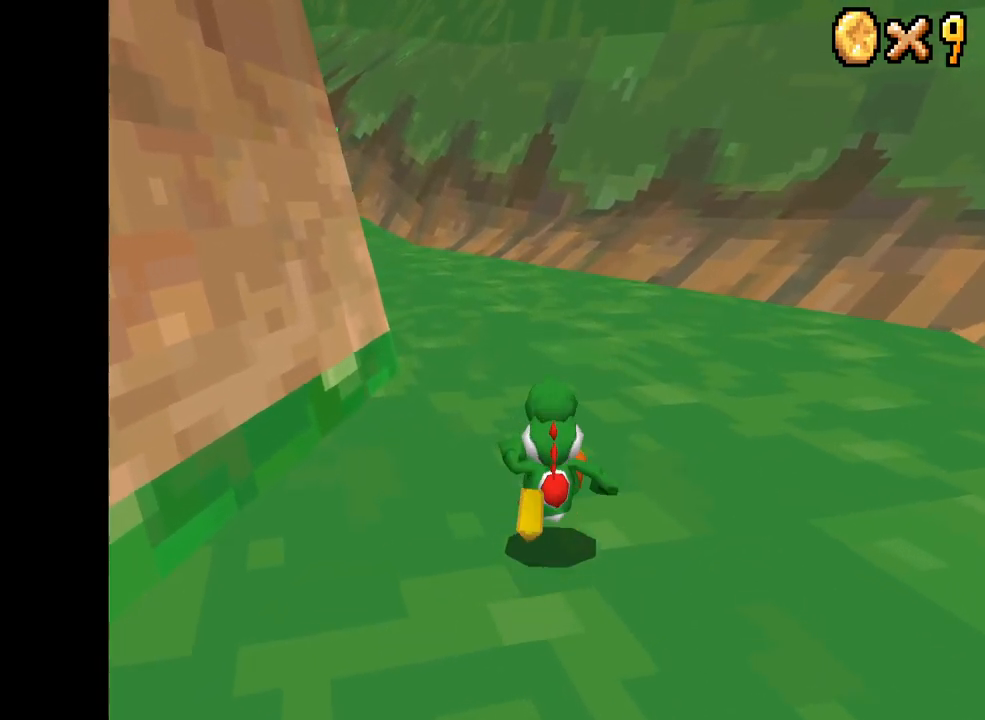
{"buttons": ["X"], "left_stick": "up-left", "right_stick": "center", "events": [[417, "left_stick", "up-left"]]}
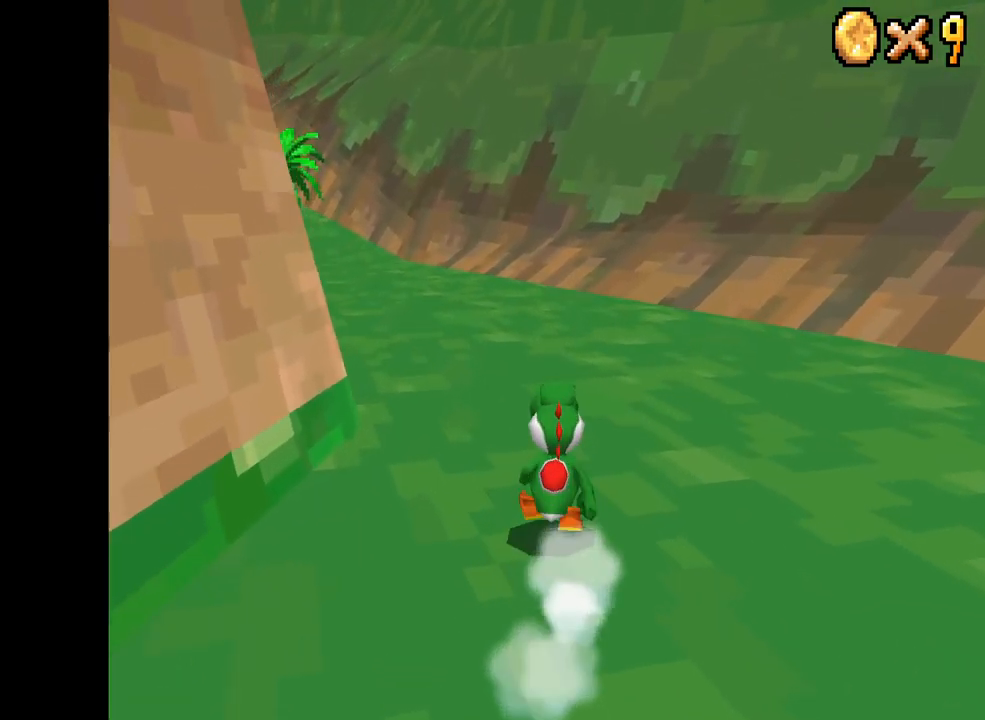
{"buttons": [], "left_stick": "up-left", "right_stick": "left", "events": [[250, "left_stick", "up"], [367, "left_stick", "up-left"], [500, "X", "up"], [500, "right_stick", "left"]]}
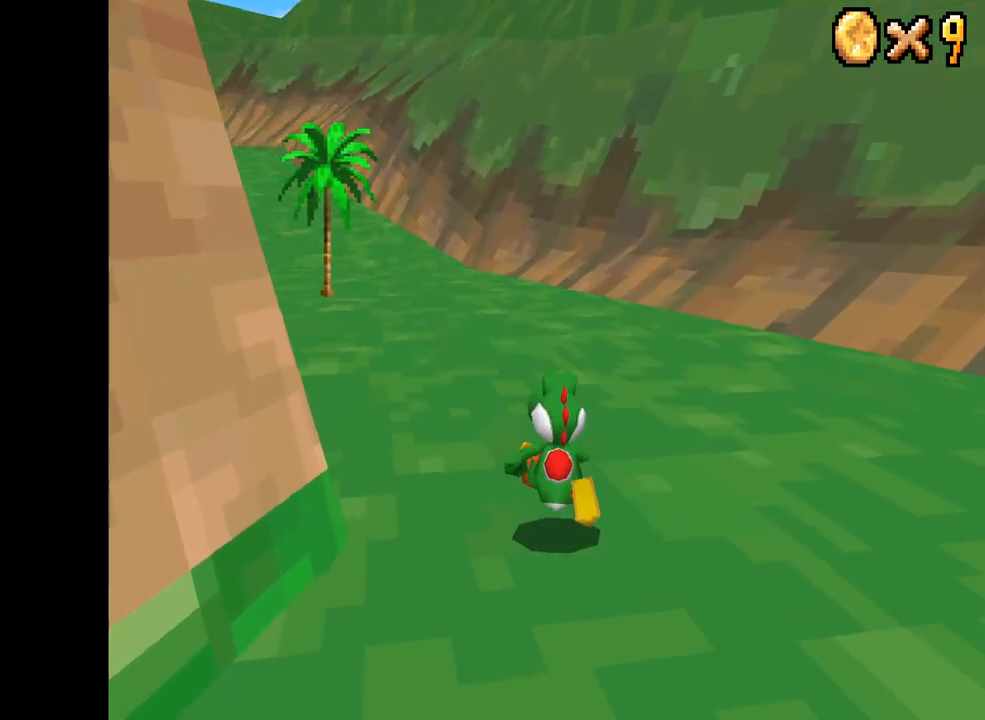
{"buttons": [], "left_stick": "left", "right_stick": "left", "events": [[367, "left_stick", "right"], [500, "left_stick", "left"]]}
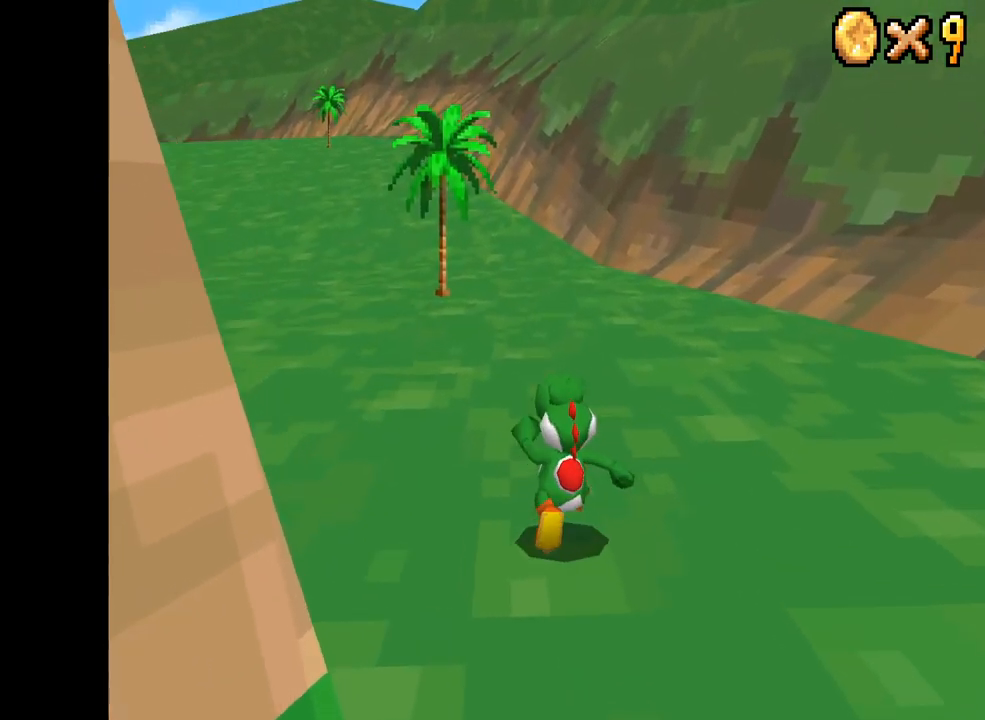
{"buttons": ["X", "L2"], "left_stick": "center", "right_stick": "center", "events": [[184, "left_stick", "down"], [217, "right_stick", "center"], [234, "X", "down"], [350, "left_stick", "right"], [484, "L2", "down"], [500, "left_stick", "center"]]}